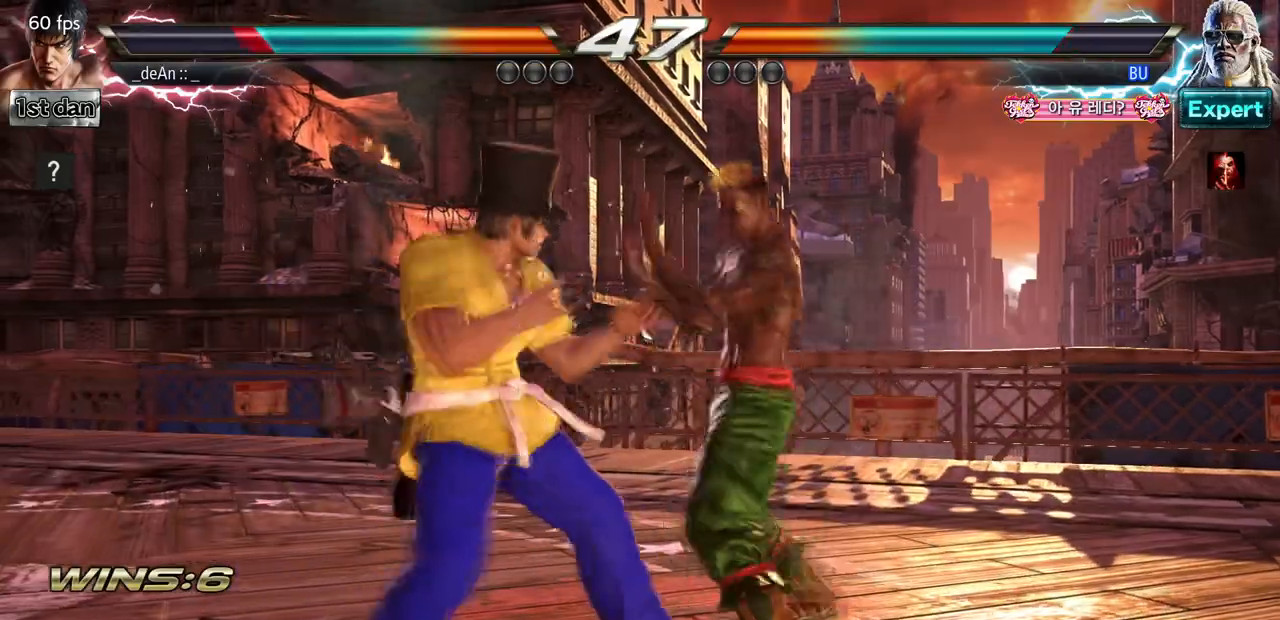
Gameplay with a controller (arcade stick); each line is a JSON object with the inputs held at the frame after it (dt_ms = milliseconds from this image to that frame). "events" lists button and stick changes between this image and that frame as [ms after this image, input, new state], when the widget could be followed in between. Not read: L3 R3.
{"dt_ms": 500, "buttons": ["SQUARE"], "left_stick": "center", "events": [[400, "SQUARE", "down"], [467, "left_stick", "center"]]}
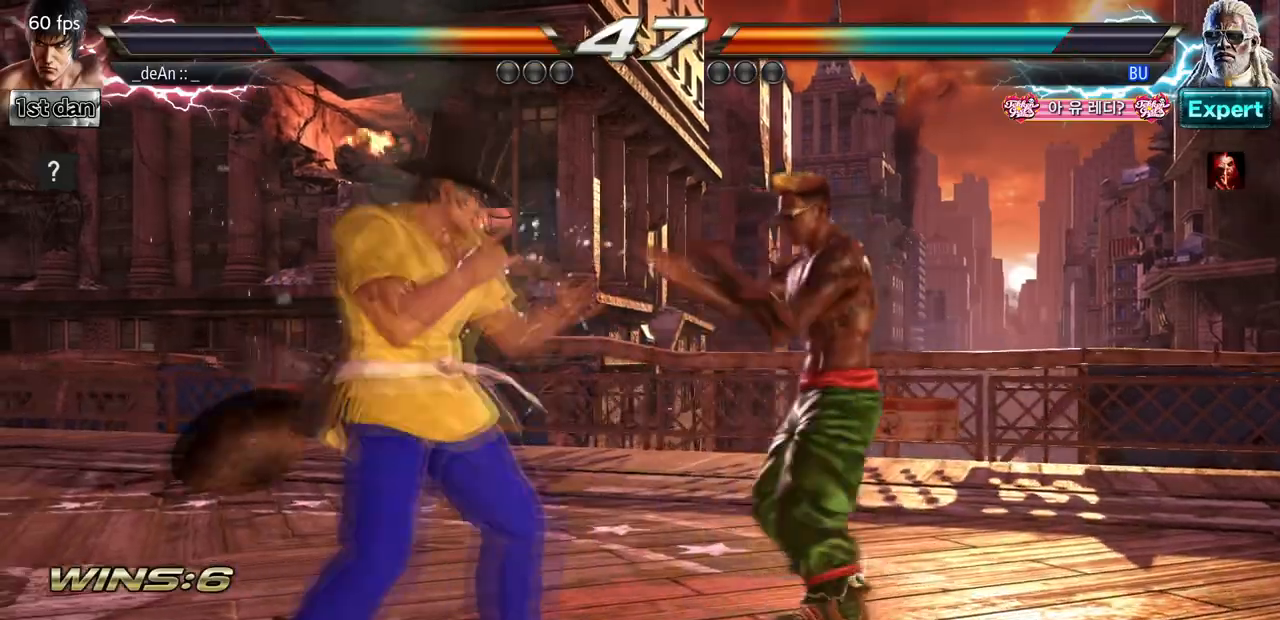
{"dt_ms": 1000, "buttons": [], "left_stick": "center"}
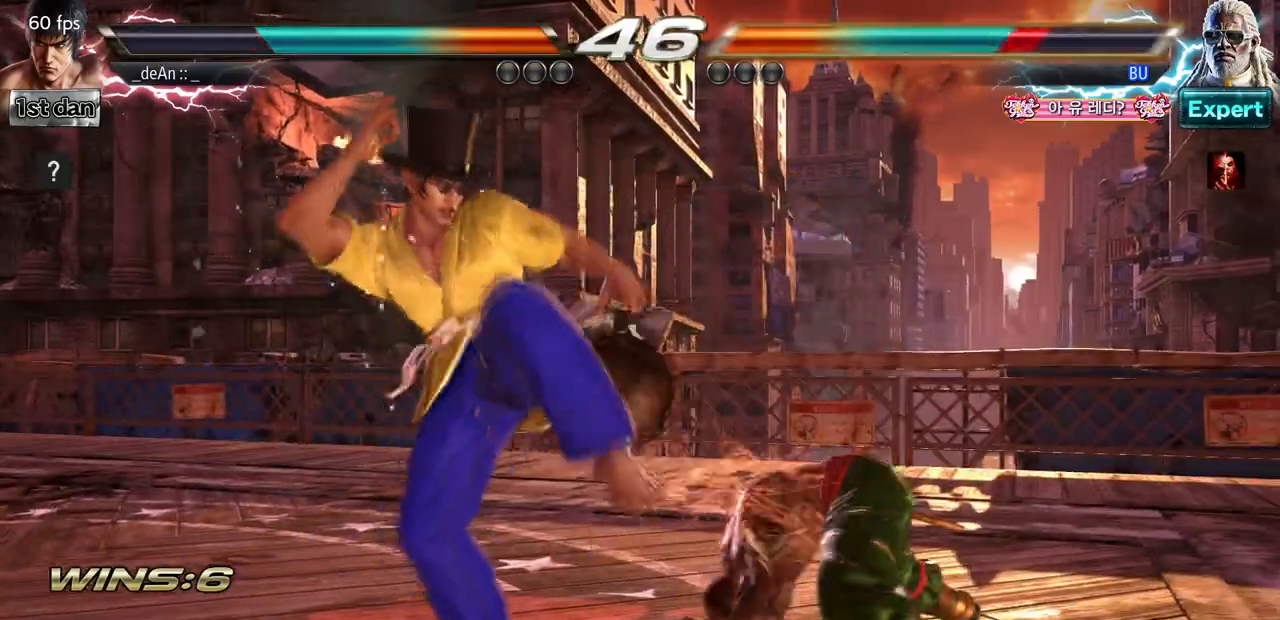
{"dt_ms": 500, "buttons": [], "left_stick": "center", "events": [[100, "CROSS", "down"], [100, "left_stick", "down-left"], [233, "CROSS", "up"], [300, "left_stick", "center"]]}
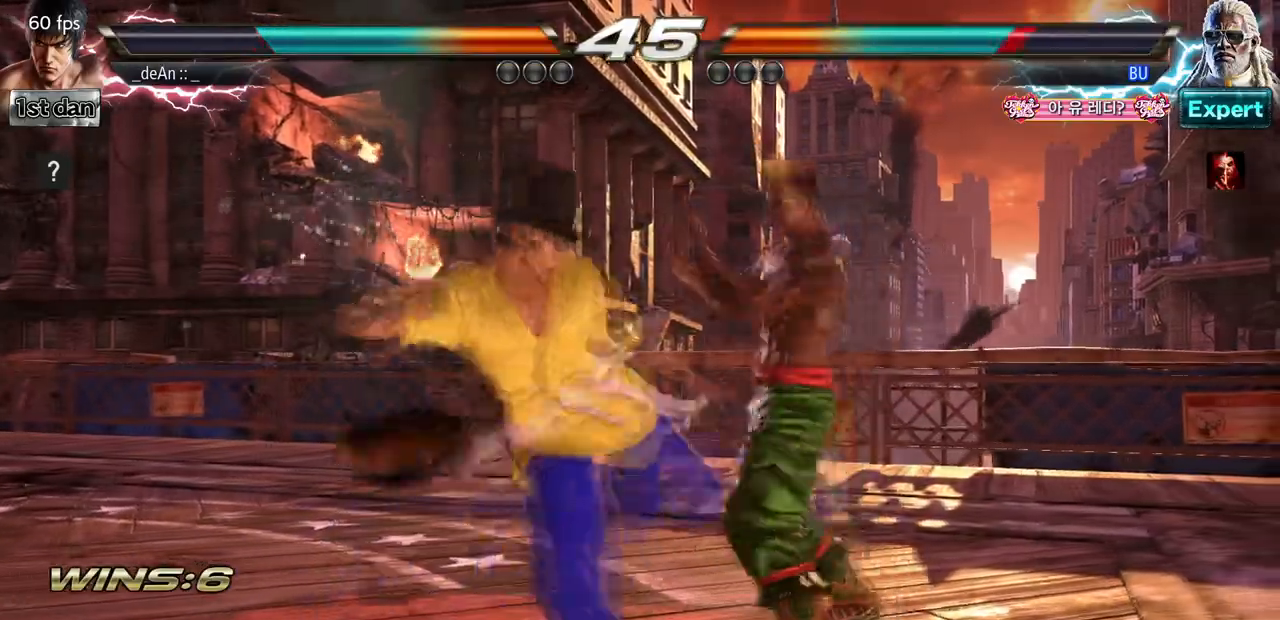
{"dt_ms": 500, "buttons": ["CIRCLE"], "left_stick": "down-left", "events": [[467, "CIRCLE", "down"], [467, "left_stick", "down-left"]]}
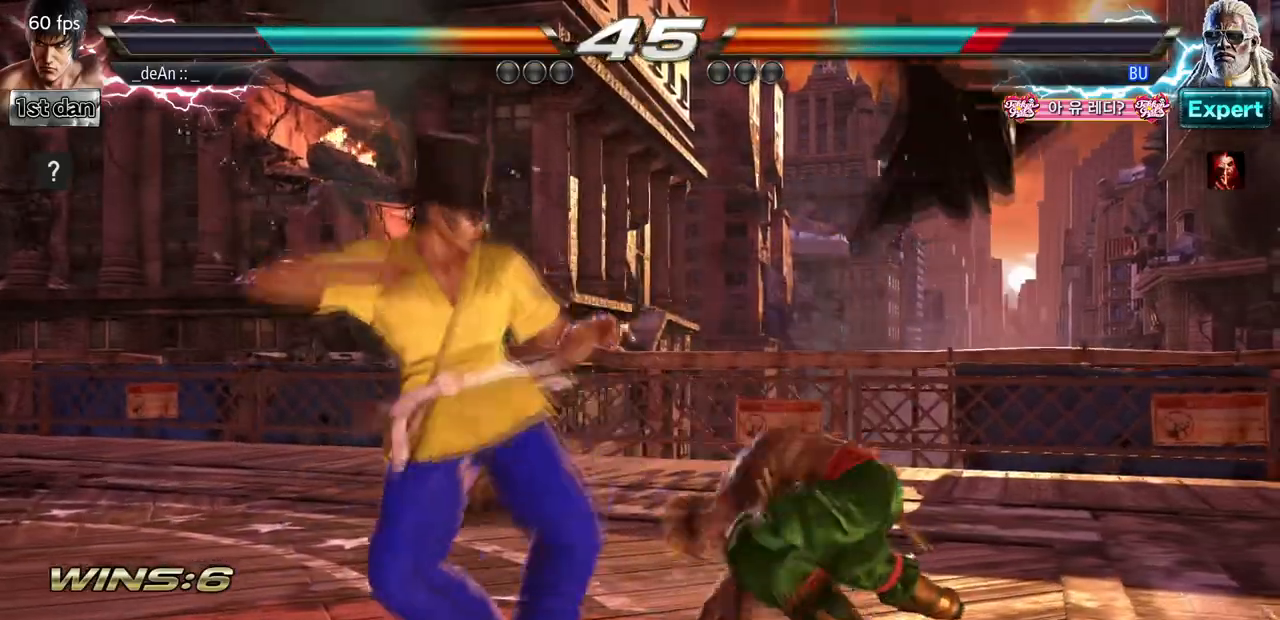
{"dt_ms": 500, "buttons": ["CIRCLE"], "left_stick": "center"}
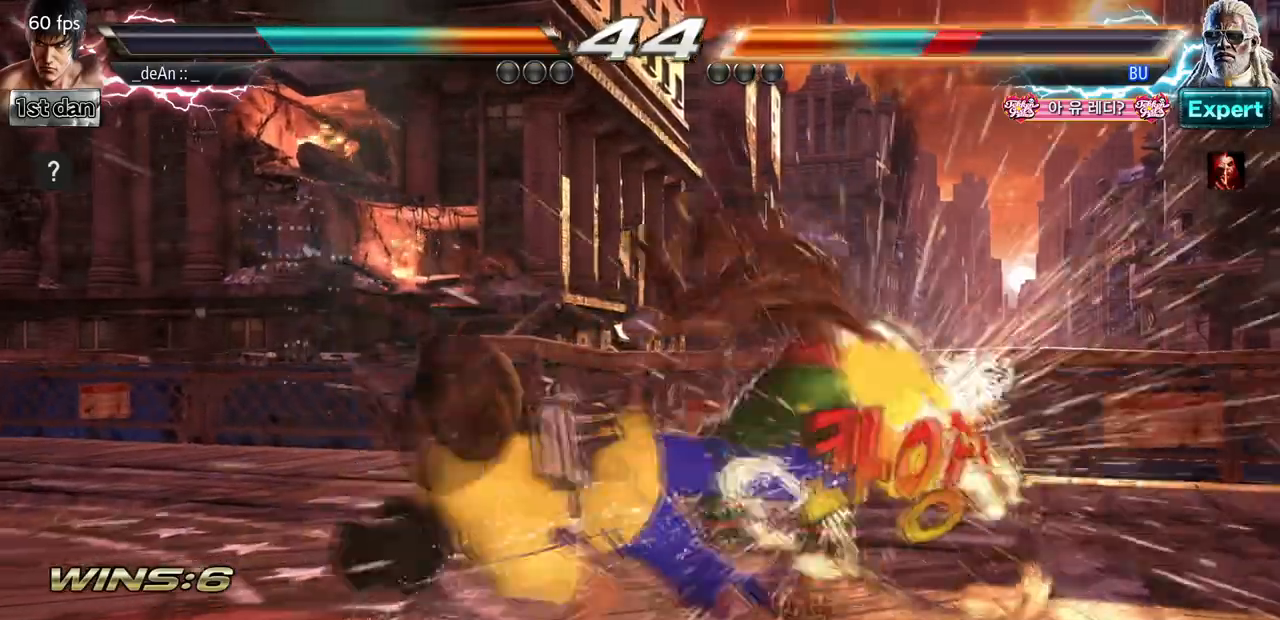
{"dt_ms": 500, "buttons": ["CIRCLE"], "left_stick": "center", "events": [[167, "CIRCLE", "up"], [200, "CIRCLE", "down"], [433, "CIRCLE", "up"], [467, "CIRCLE", "down"]]}
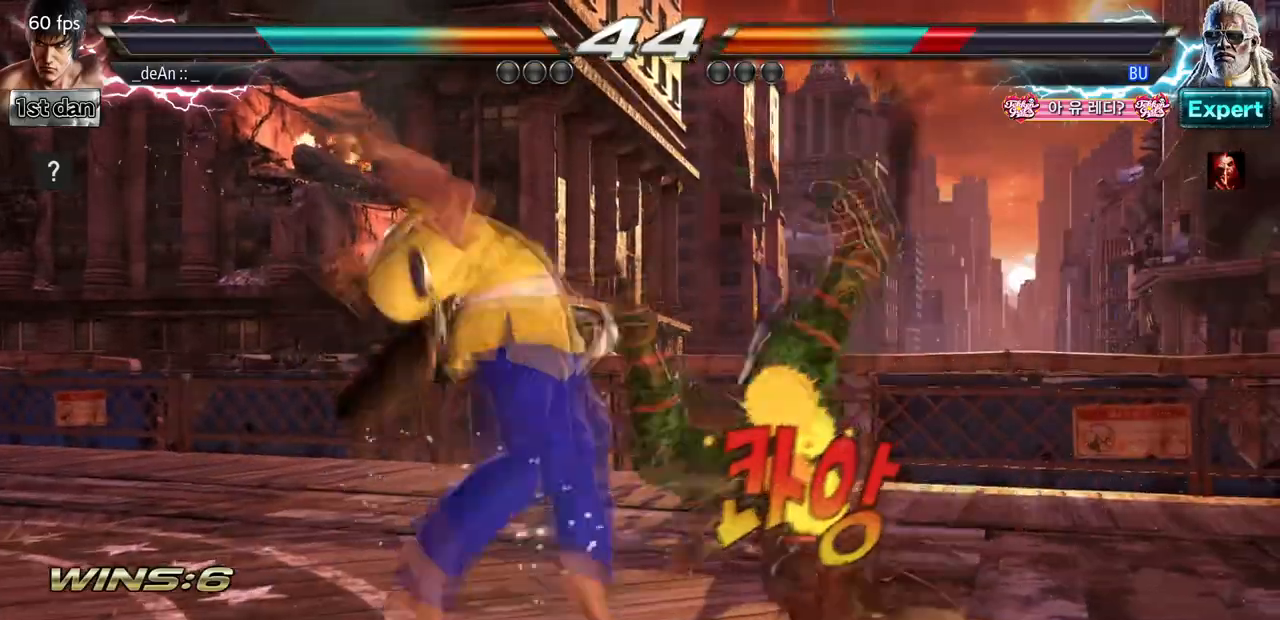
{"dt_ms": 500, "buttons": [], "left_stick": "center", "events": [[267, "CIRCLE", "up"]]}
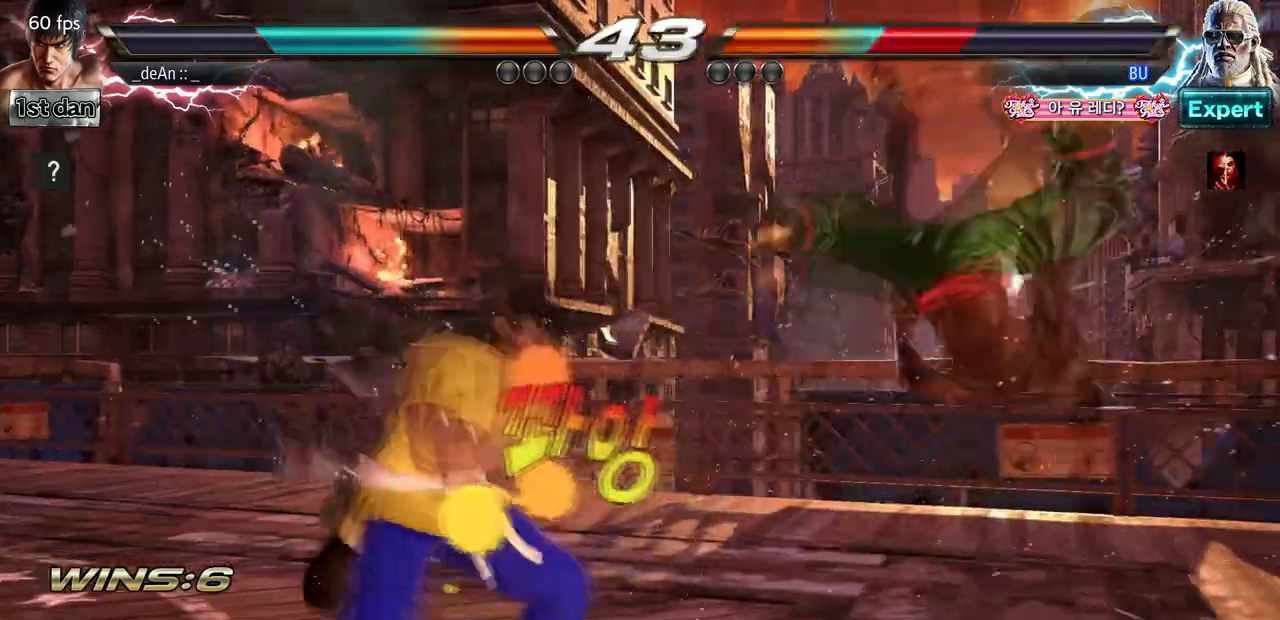
{"dt_ms": 500, "buttons": ["CROSS"], "left_stick": "left", "events": [[233, "left_stick", "right"], [467, "left_stick", "left"], [500, "CROSS", "down"]]}
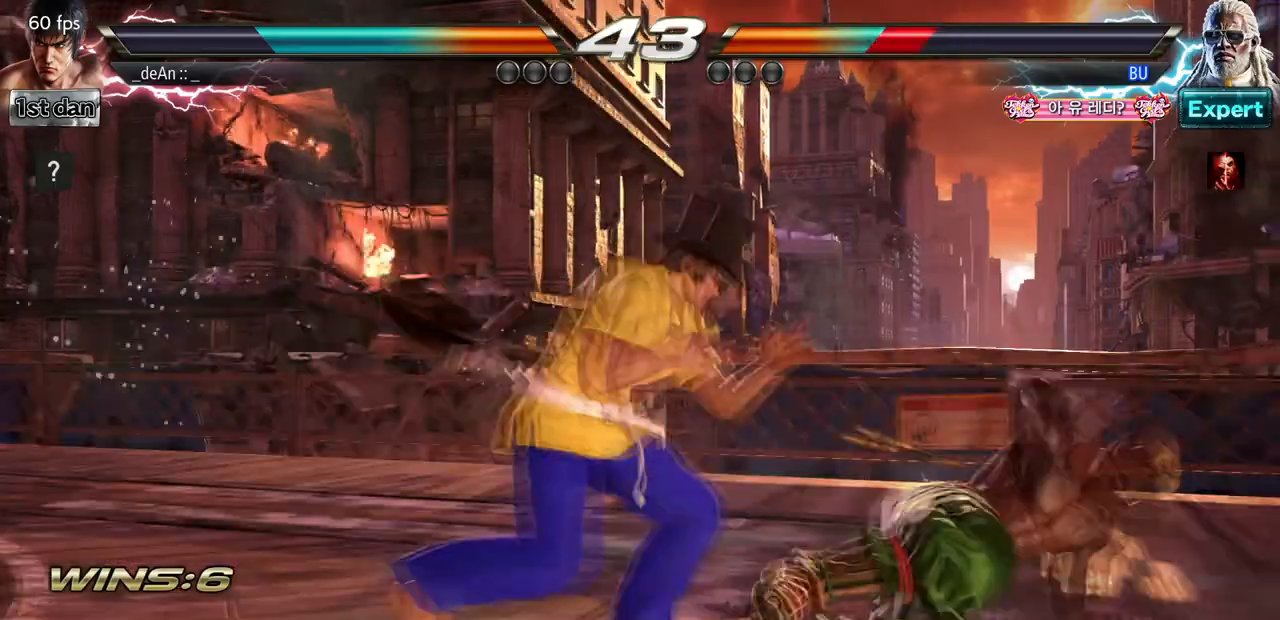
{"dt_ms": 1000, "buttons": [], "left_stick": "center", "events": [[100, "CROSS", "up"], [167, "left_stick", "center"], [233, "CROSS", "down"], [567, "CROSS", "up"], [867, "left_stick", "right"], [933, "left_stick", "center"]]}
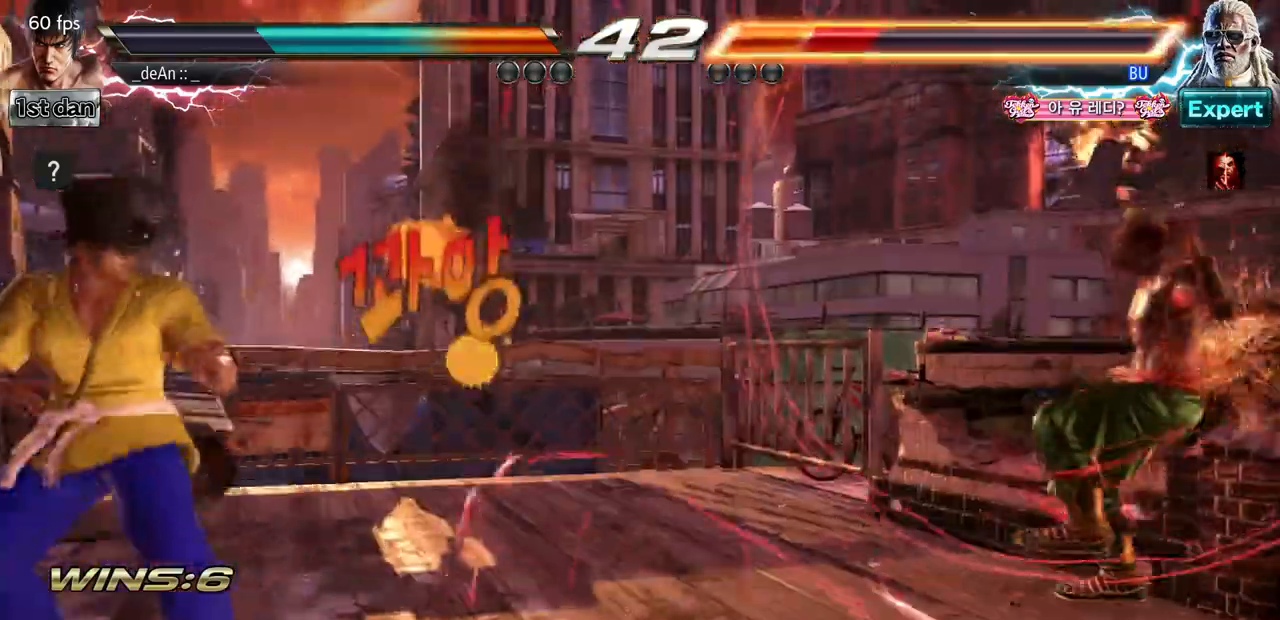
{"dt_ms": 1000, "buttons": [], "left_stick": "center", "events": [[67, "left_stick", "right"], [433, "SQUARE", "down"], [467, "left_stick", "center"], [500, "TRIANGLE", "down"], [567, "SQUARE", "up"], [600, "TRIANGLE", "up"]]}
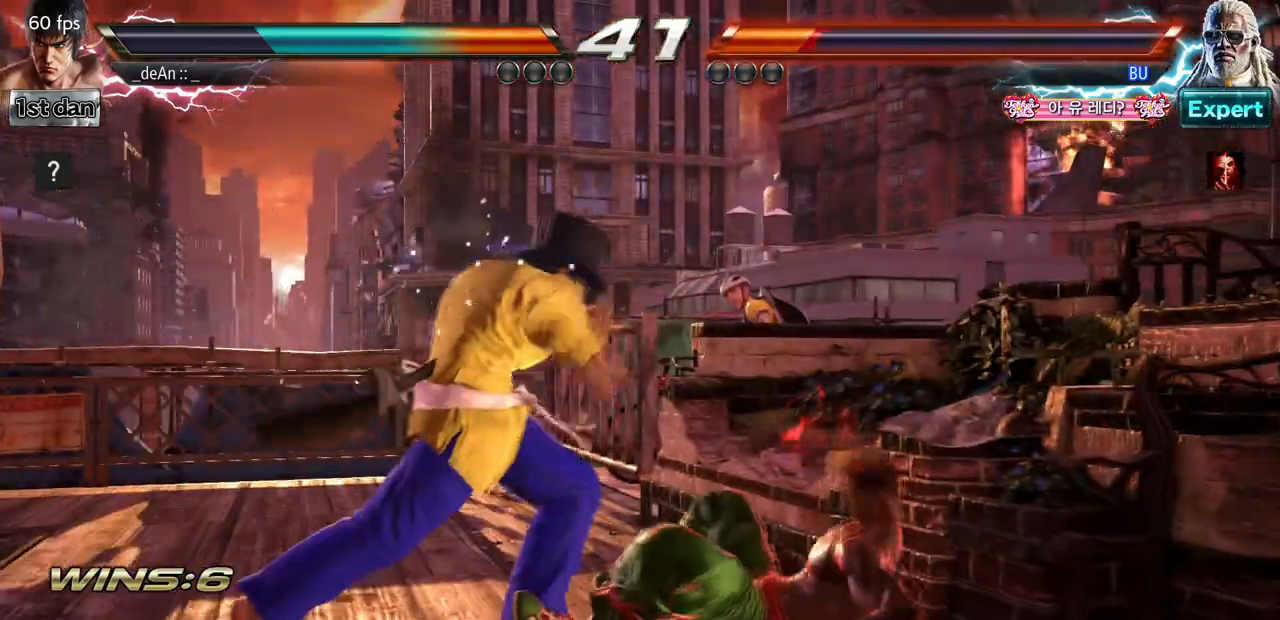
{"dt_ms": 500, "buttons": [], "left_stick": "center", "events": [[67, "left_stick", "down-left"], [100, "CROSS", "down"], [200, "CROSS", "up"], [300, "left_stick", "center"]]}
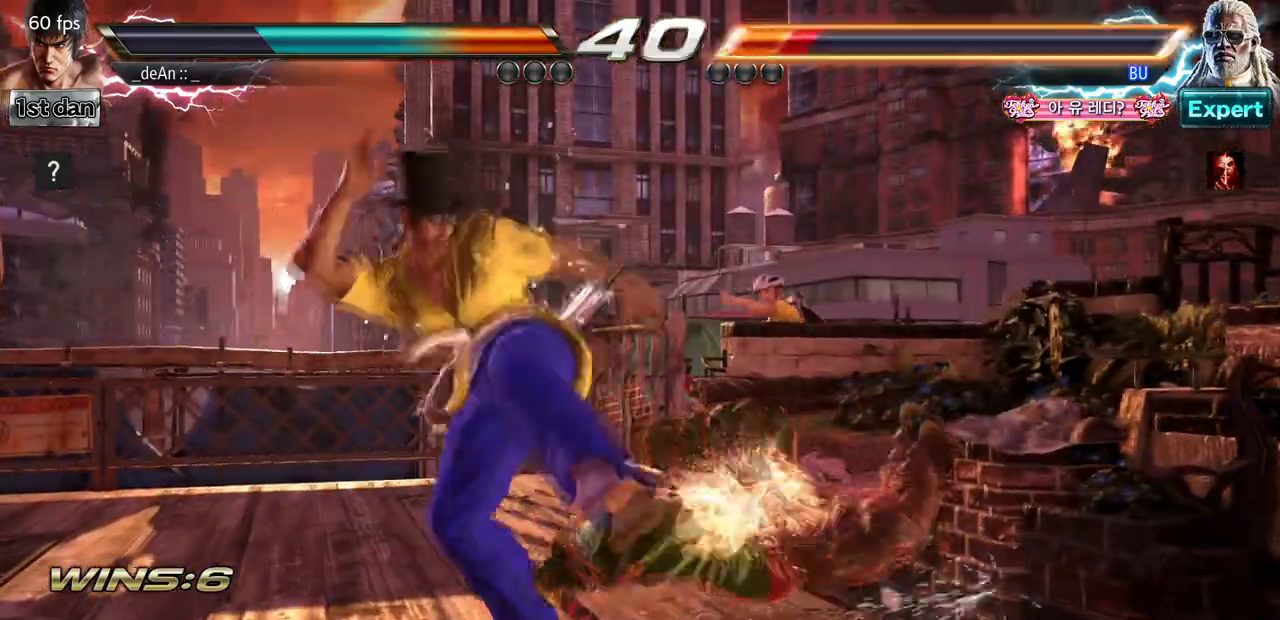
{"dt_ms": 500, "buttons": [], "left_stick": "left", "events": [[267, "left_stick", "left"], [333, "CROSS", "down"], [467, "CROSS", "up"]]}
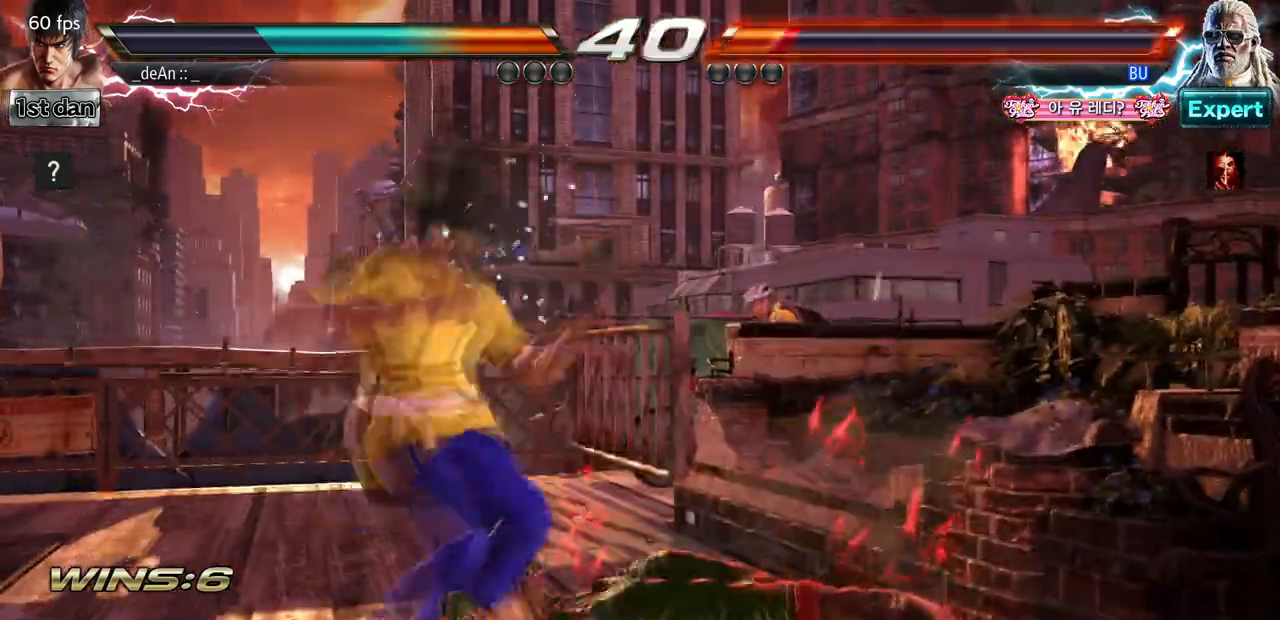
{"dt_ms": 500, "buttons": [], "left_stick": "center", "events": [[33, "left_stick", "center"]]}
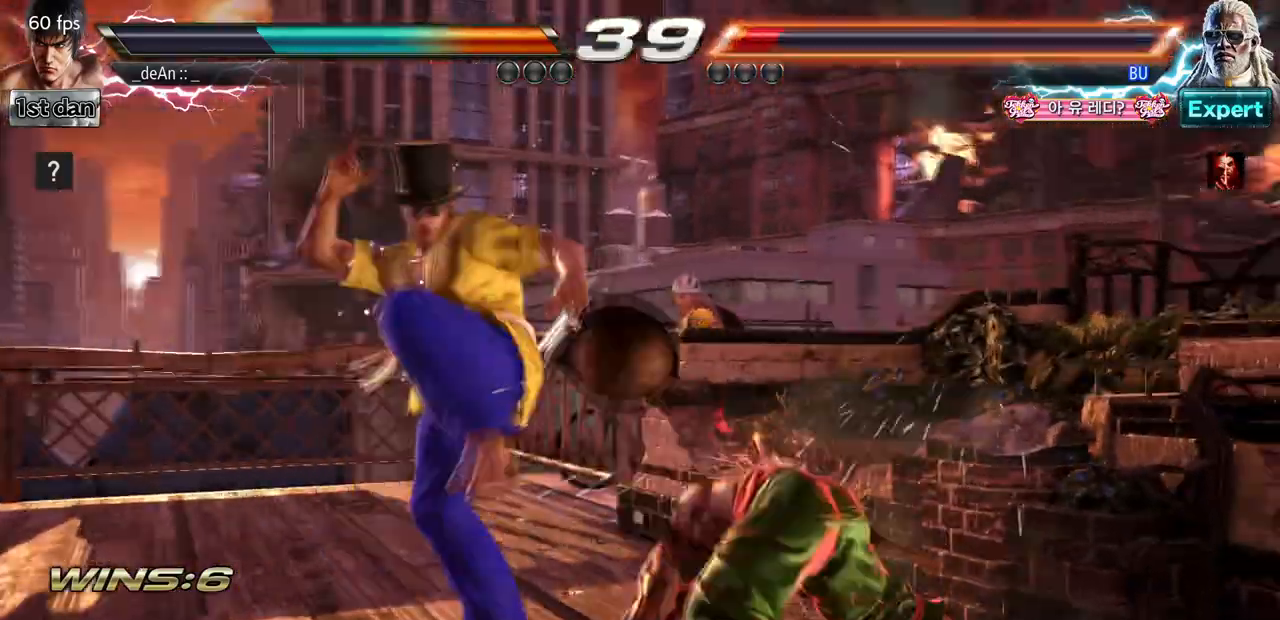
{"dt_ms": 500, "buttons": [], "left_stick": "center", "events": [[100, "left_stick", "down"], [133, "CIRCLE", "down"], [233, "CIRCLE", "up"], [300, "left_stick", "center"]]}
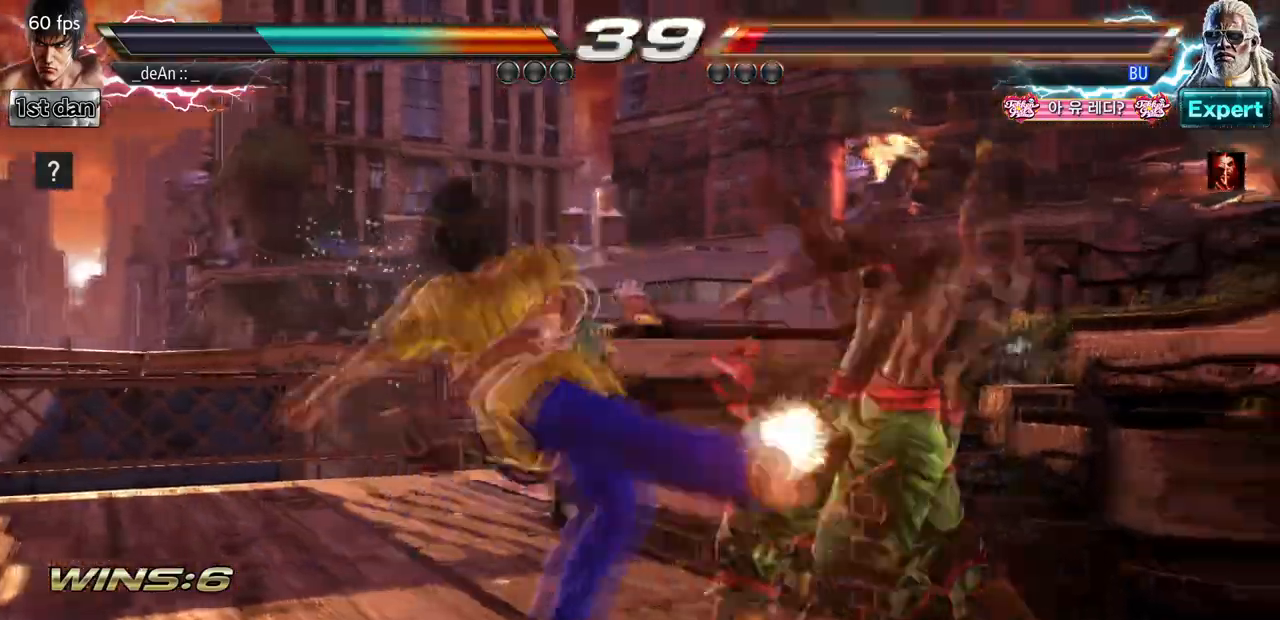
{"dt_ms": 500, "buttons": [], "left_stick": "down-right", "events": [[300, "left_stick", "down-right"], [367, "SQUARE", "down"], [367, "TRIANGLE", "down"], [433, "TRIANGLE", "up"], [500, "SQUARE", "up"]]}
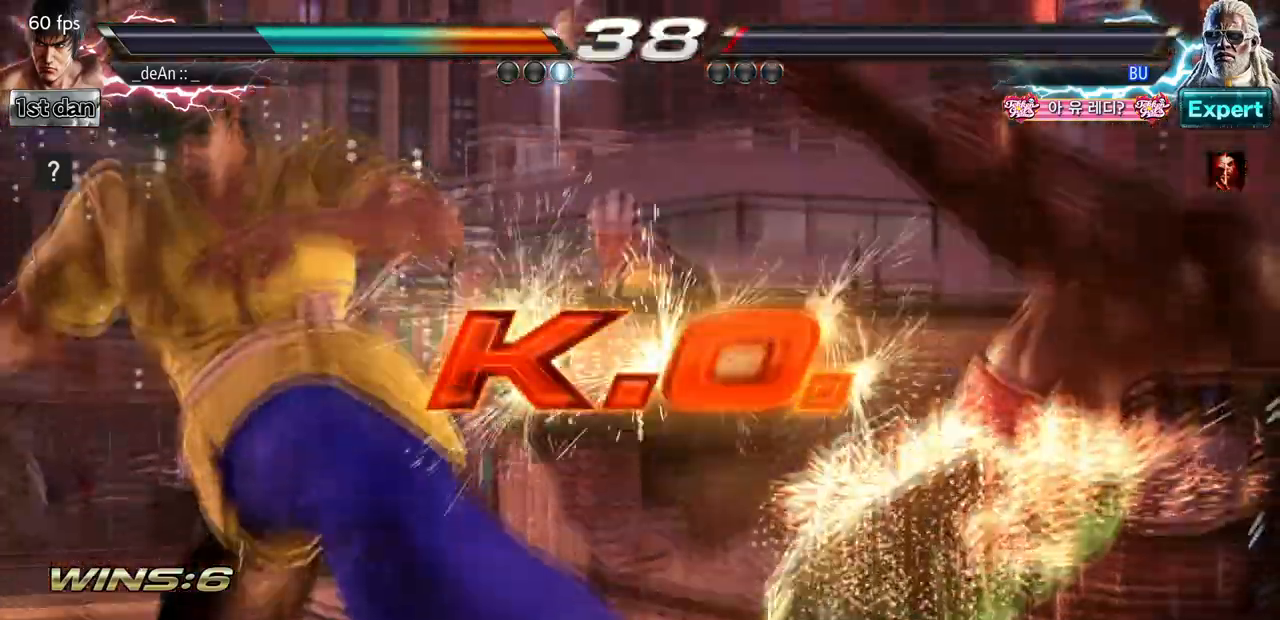
{"dt_ms": 500, "buttons": [], "left_stick": "center", "events": [[33, "left_stick", "center"]]}
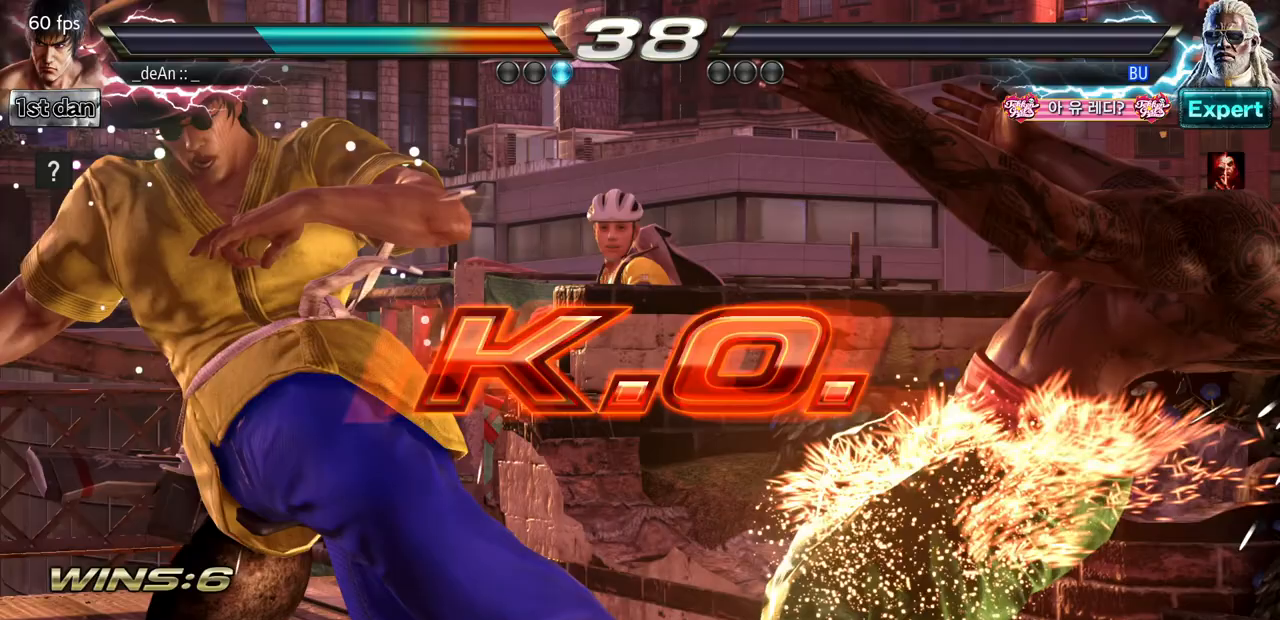
{"dt_ms": 500, "buttons": [], "left_stick": "center", "events": []}
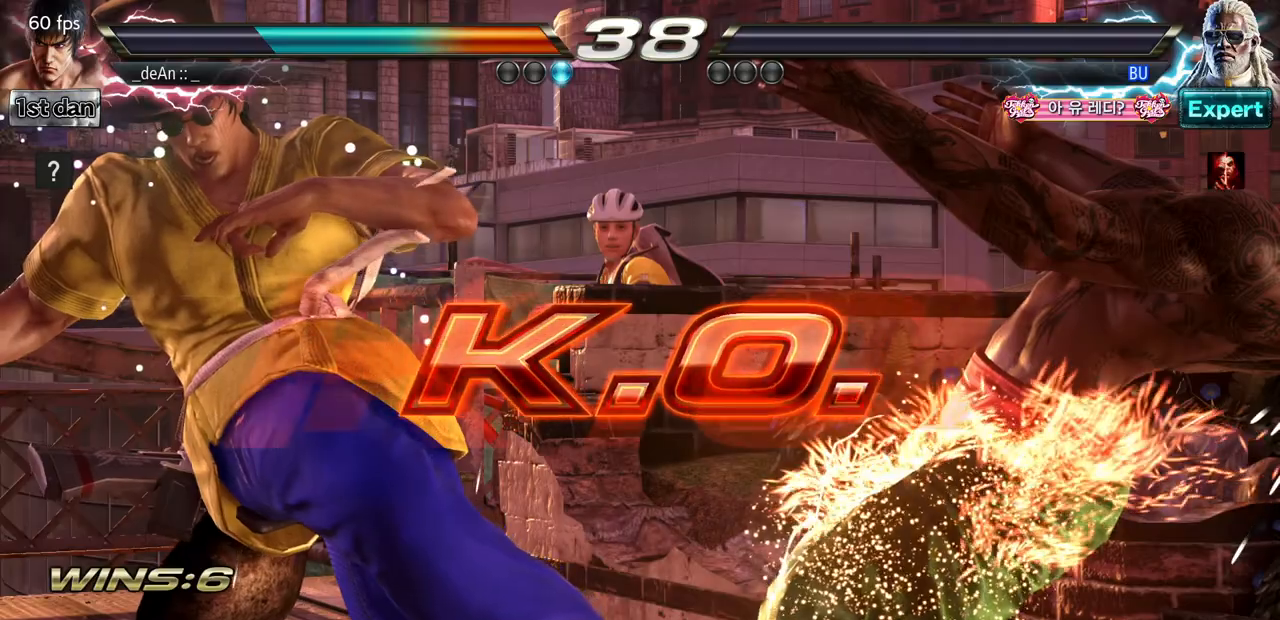
{"dt_ms": 500, "buttons": [], "left_stick": "down-right", "events": [[300, "SQUARE", "down"], [300, "left_stick", "down-right"], [500, "SQUARE", "up"]]}
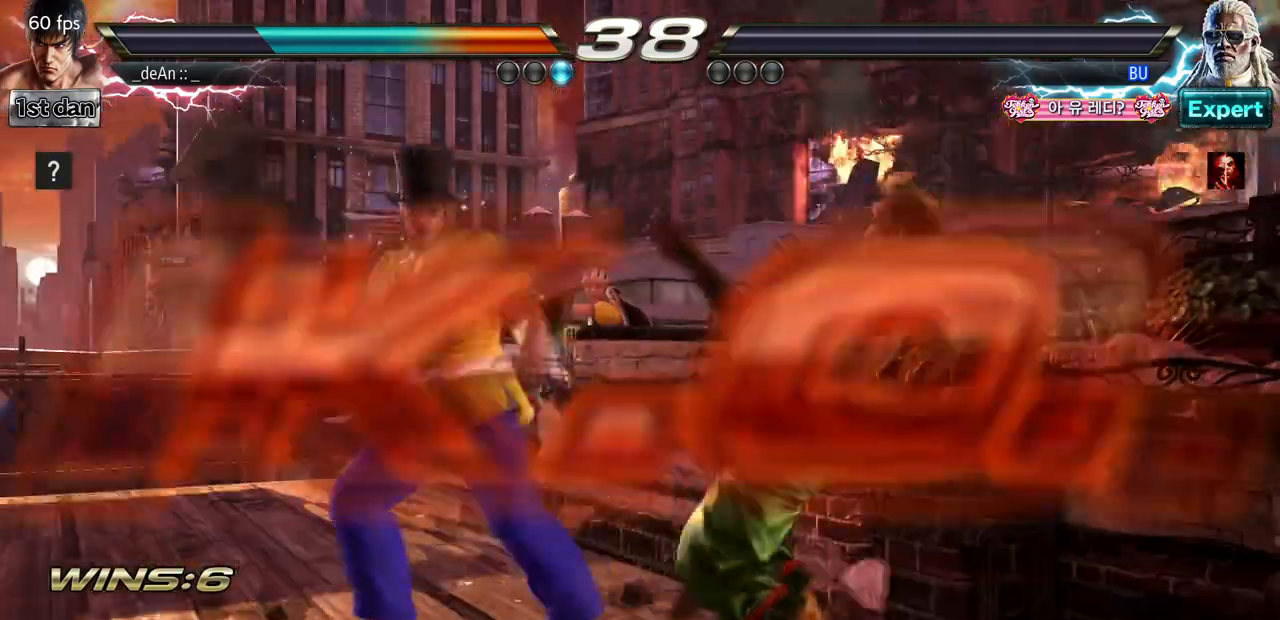
{"dt_ms": 500, "buttons": ["SQUARE"], "left_stick": "down-right", "events": [[100, "left_stick", "center"], [400, "SQUARE", "down"], [400, "left_stick", "down-right"]]}
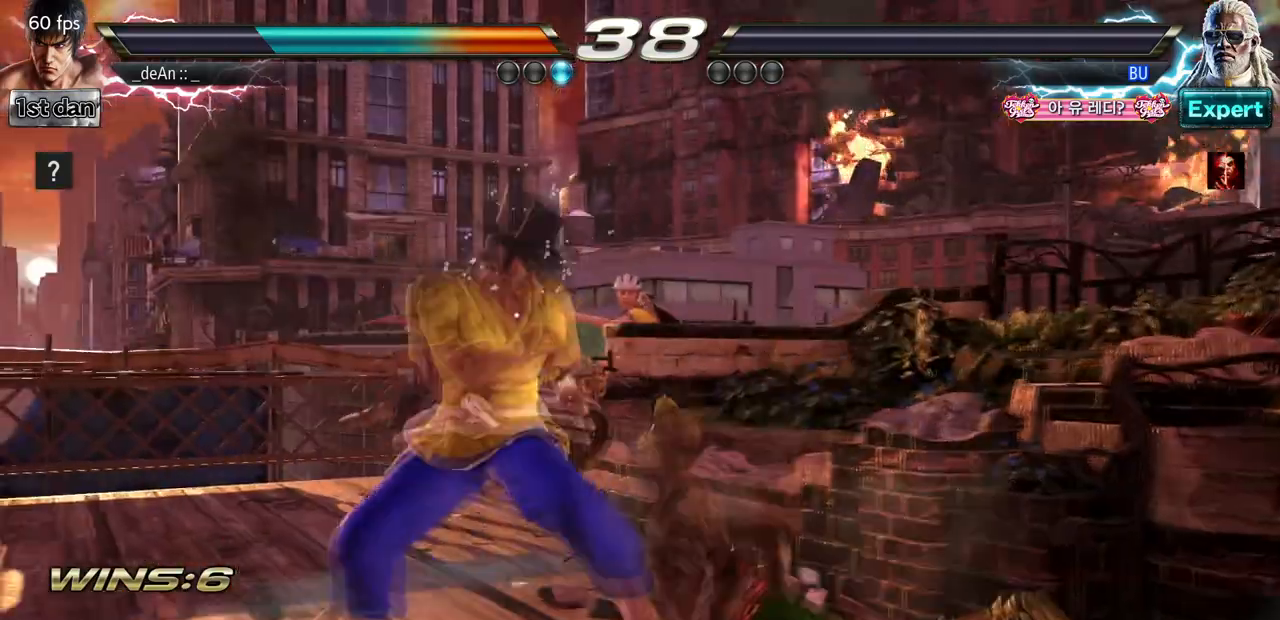
{"dt_ms": 500, "buttons": ["SQUARE"], "left_stick": "down-right", "events": [[67, "SQUARE", "up"], [133, "left_stick", "center"], [400, "left_stick", "down-right"], [433, "SQUARE", "down"]]}
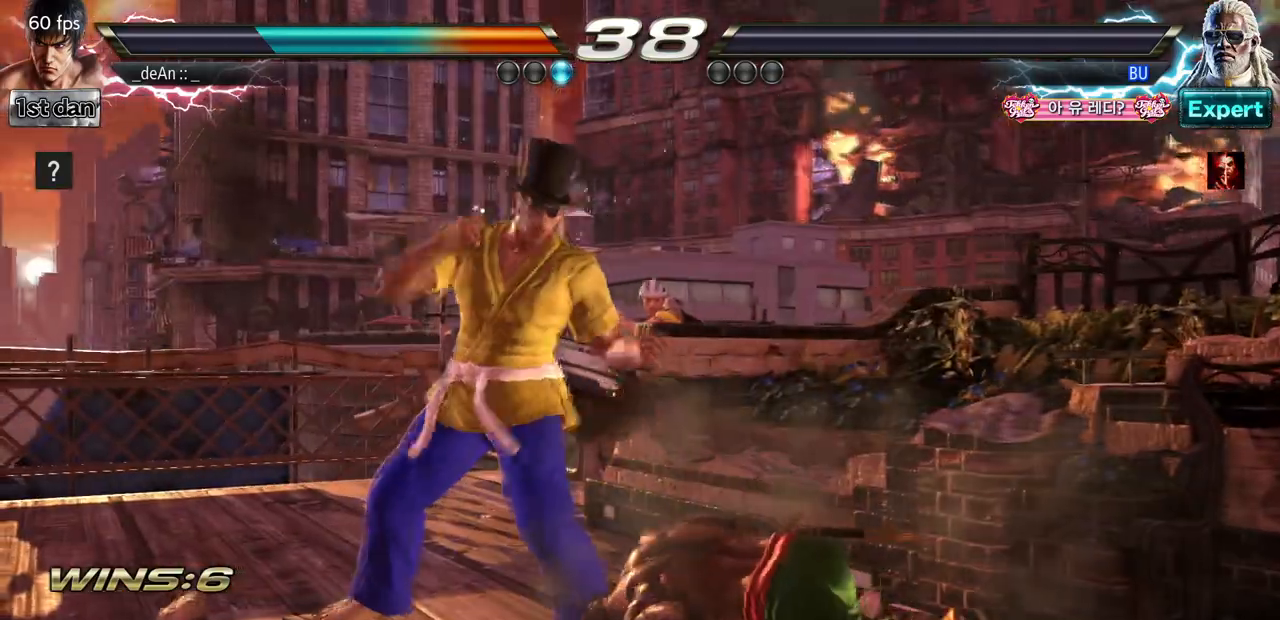
{"dt_ms": 500, "buttons": [], "left_stick": "center", "events": [[67, "SQUARE", "up"], [133, "left_stick", "center"]]}
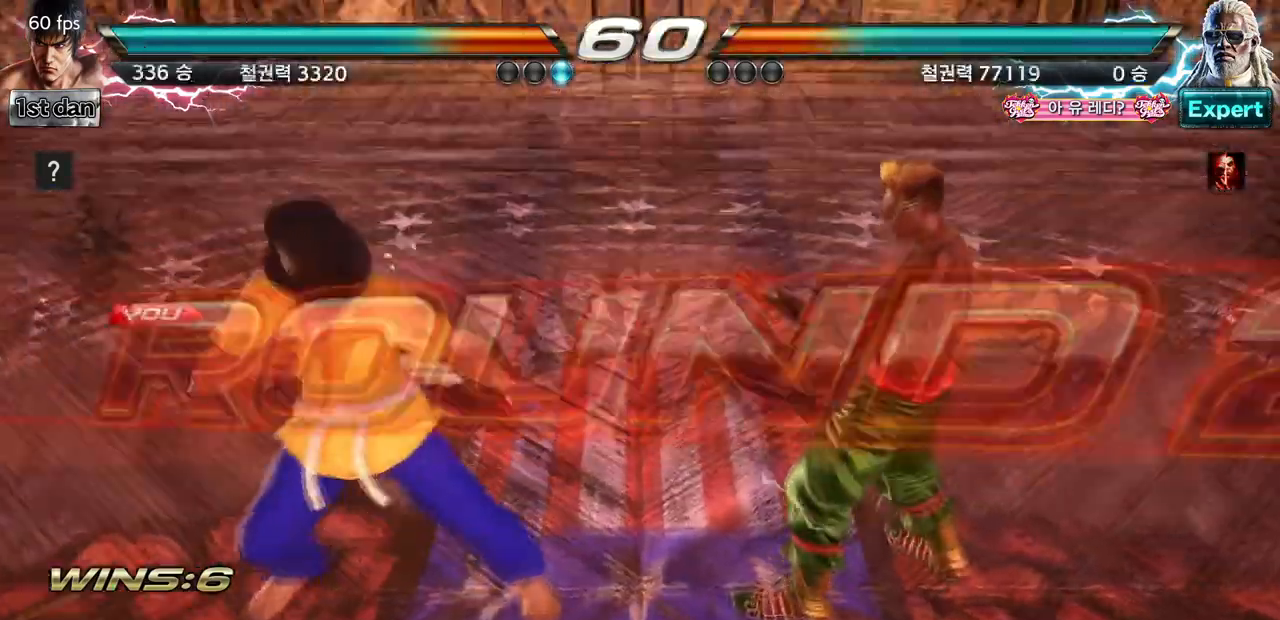
{"dt_ms": 500, "buttons": [], "left_stick": "center", "events": []}
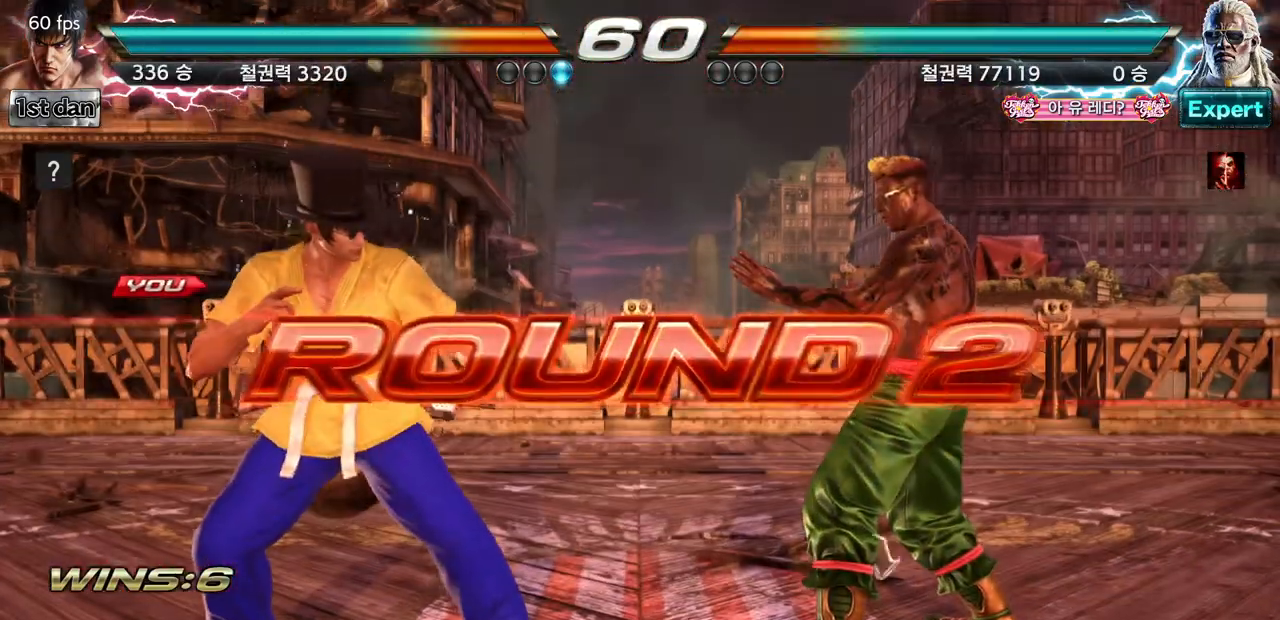
{"dt_ms": 500, "buttons": [], "left_stick": "center", "events": []}
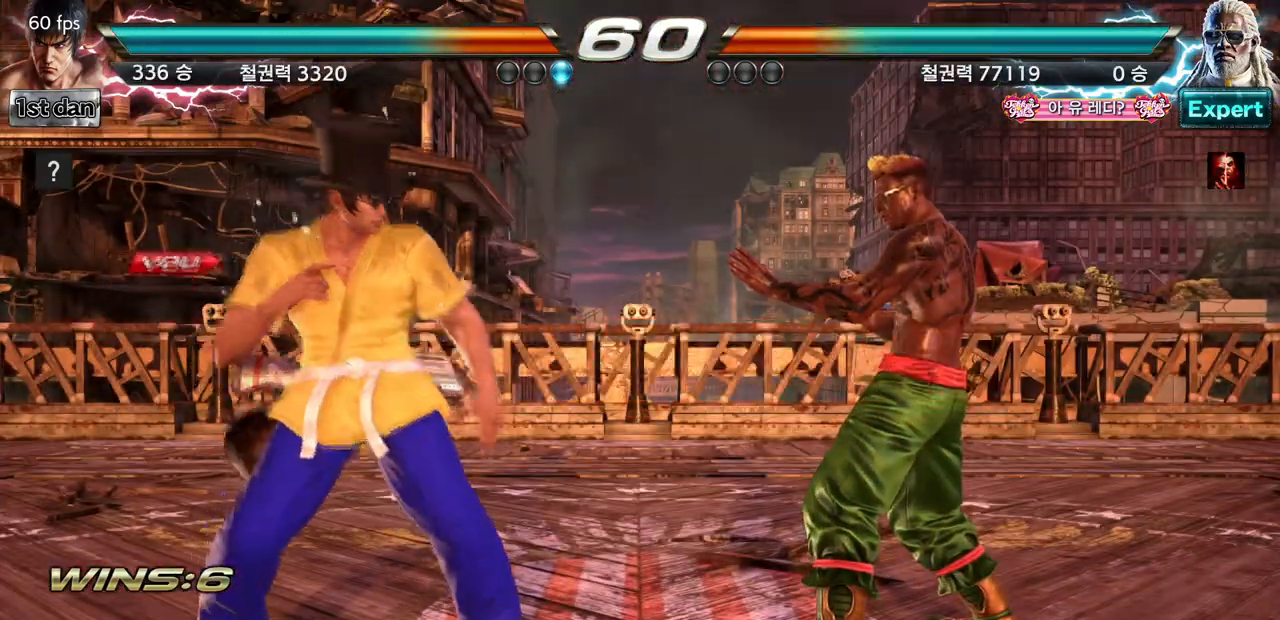
{"dt_ms": 500, "buttons": [], "left_stick": "center", "events": []}